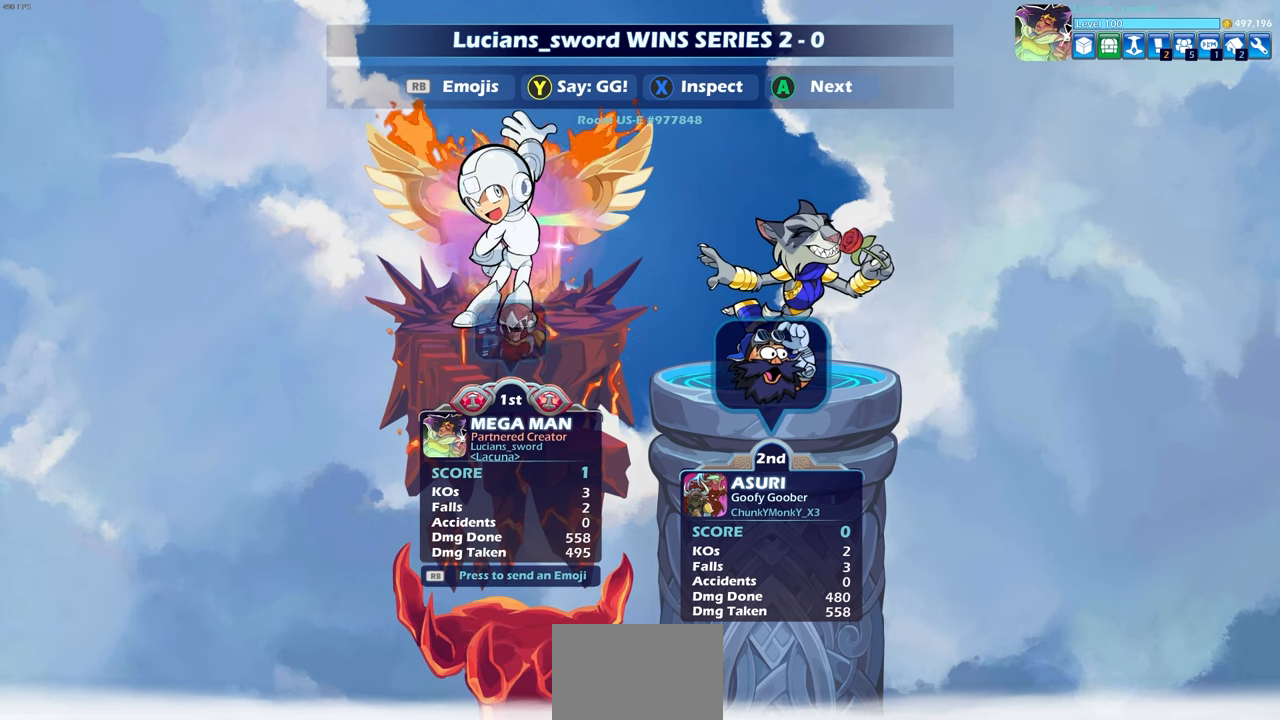
Gameplay with a controller (PlayStation layout); each line is a JSON object with the inputs held at the frame after it. "events" lists button and stick changes between this image and that frame as [ms after this image, input, new state], when the widget could be followed in between.
{"buttons": [], "left_stick": "center", "right_stick": "center", "events": []}
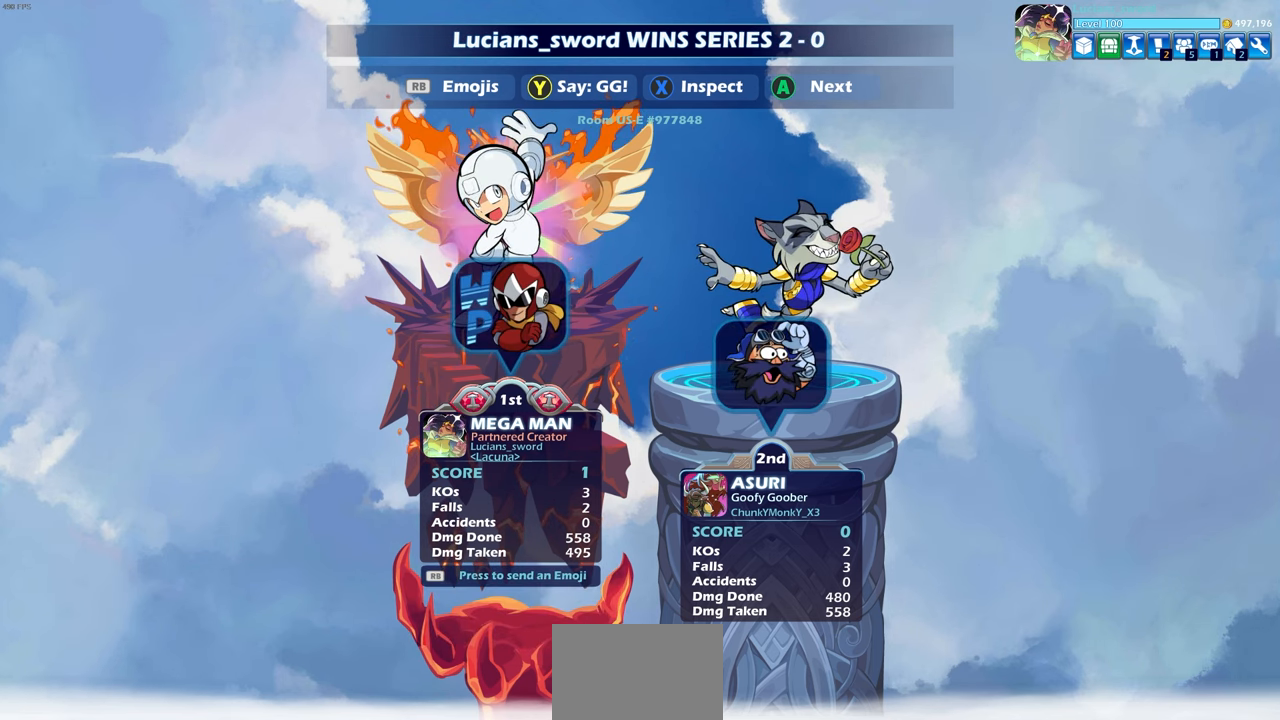
{"buttons": [], "left_stick": "center", "right_stick": "center", "events": []}
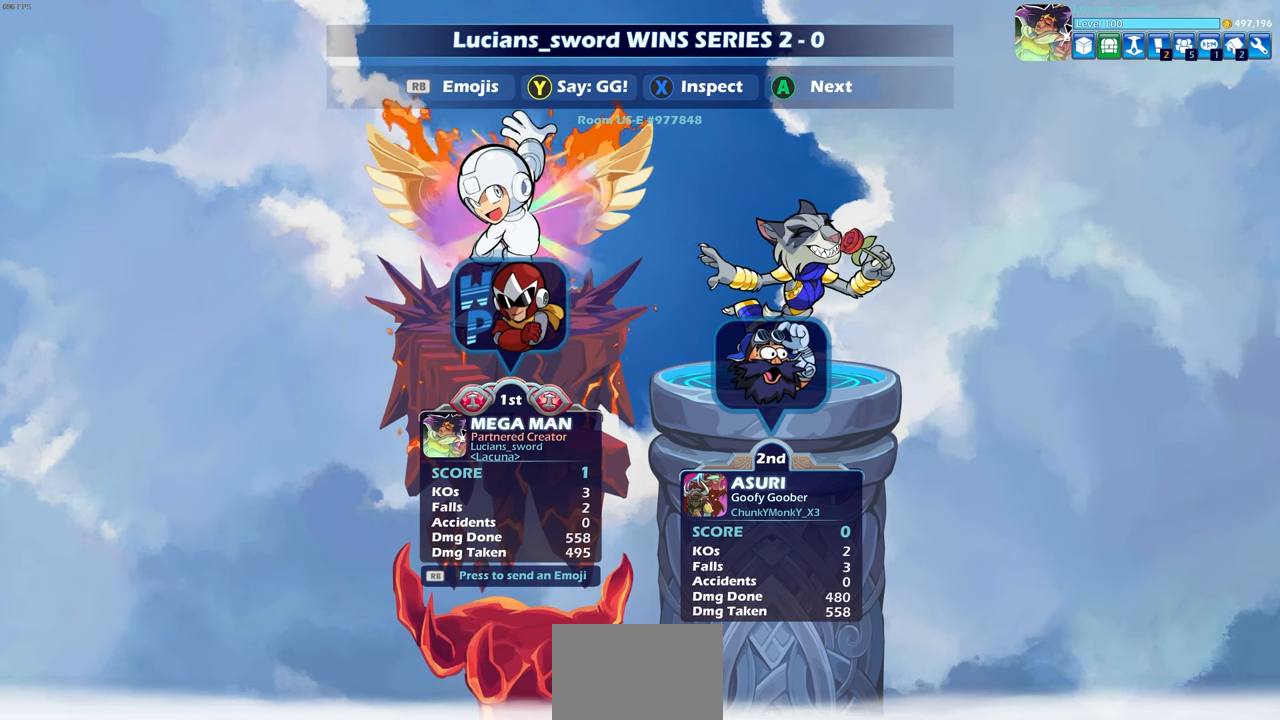
{"buttons": [], "left_stick": "center", "right_stick": "center", "events": []}
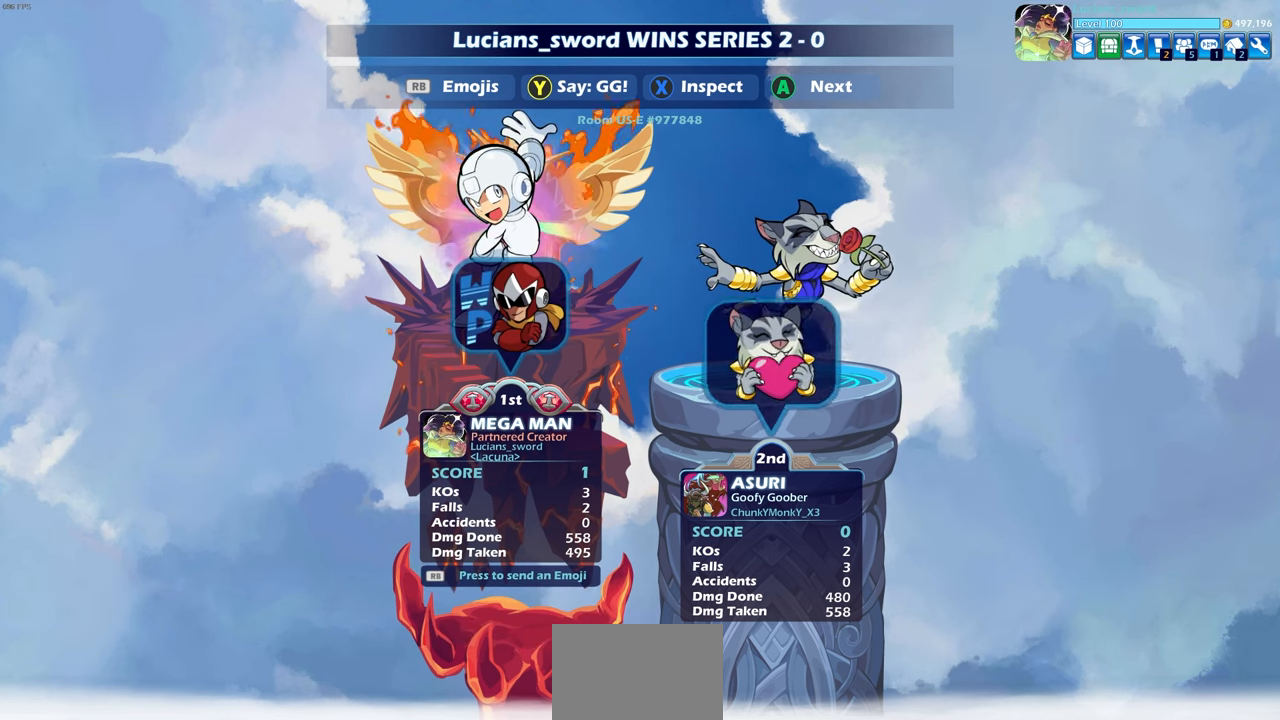
{"buttons": [], "left_stick": "center", "right_stick": "center", "events": []}
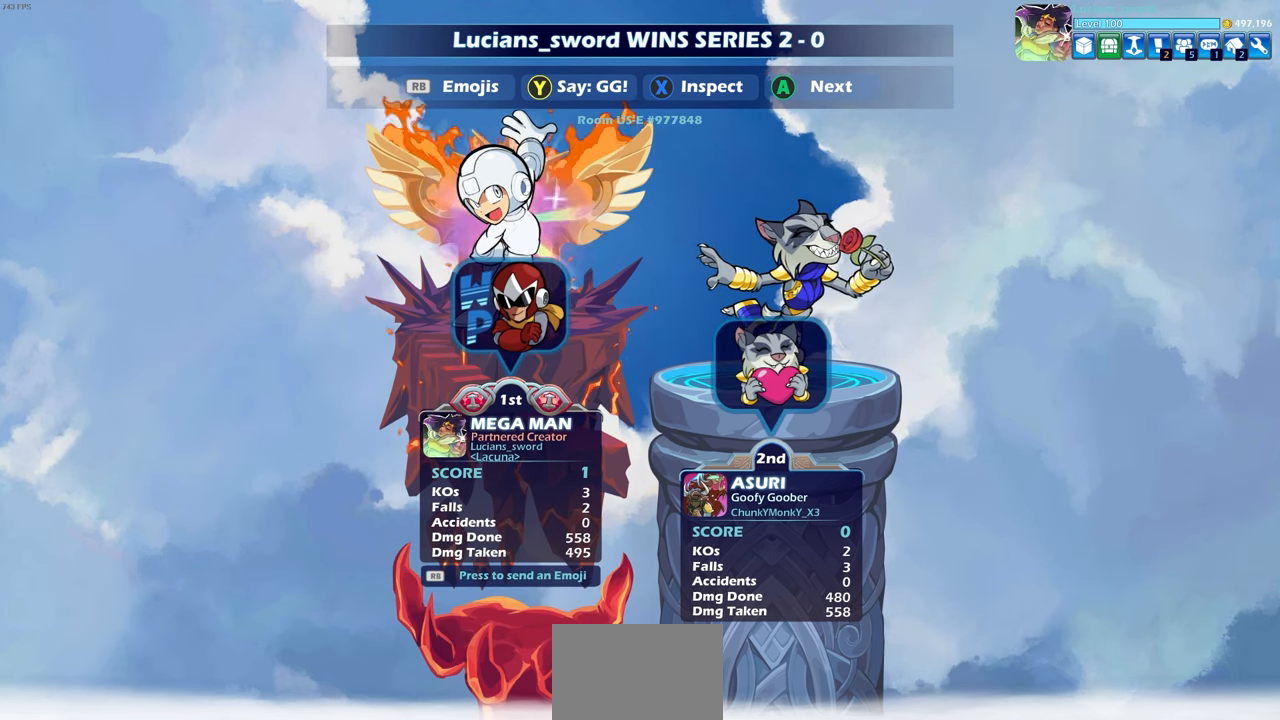
{"buttons": [], "left_stick": "center", "right_stick": "center", "events": [[83, "R1", "down"], [167, "DPAD_DOWN", "down"], [167, "R1", "up"], [283, "DPAD_DOWN", "up"], [383, "DPAD_DOWN", "down"], [433, "DPAD_DOWN", "up"]]}
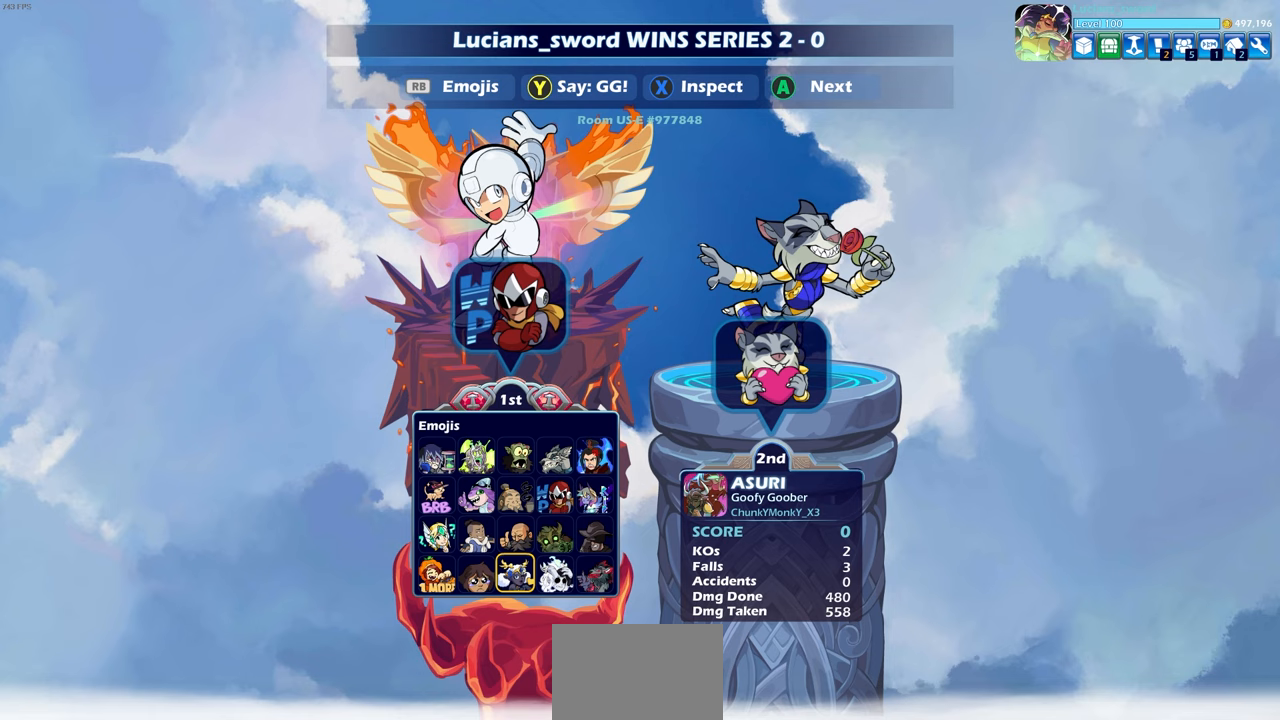
{"buttons": [], "left_stick": "center", "right_stick": "center", "events": [[133, "CROSS", "down"], [200, "CROSS", "up"]]}
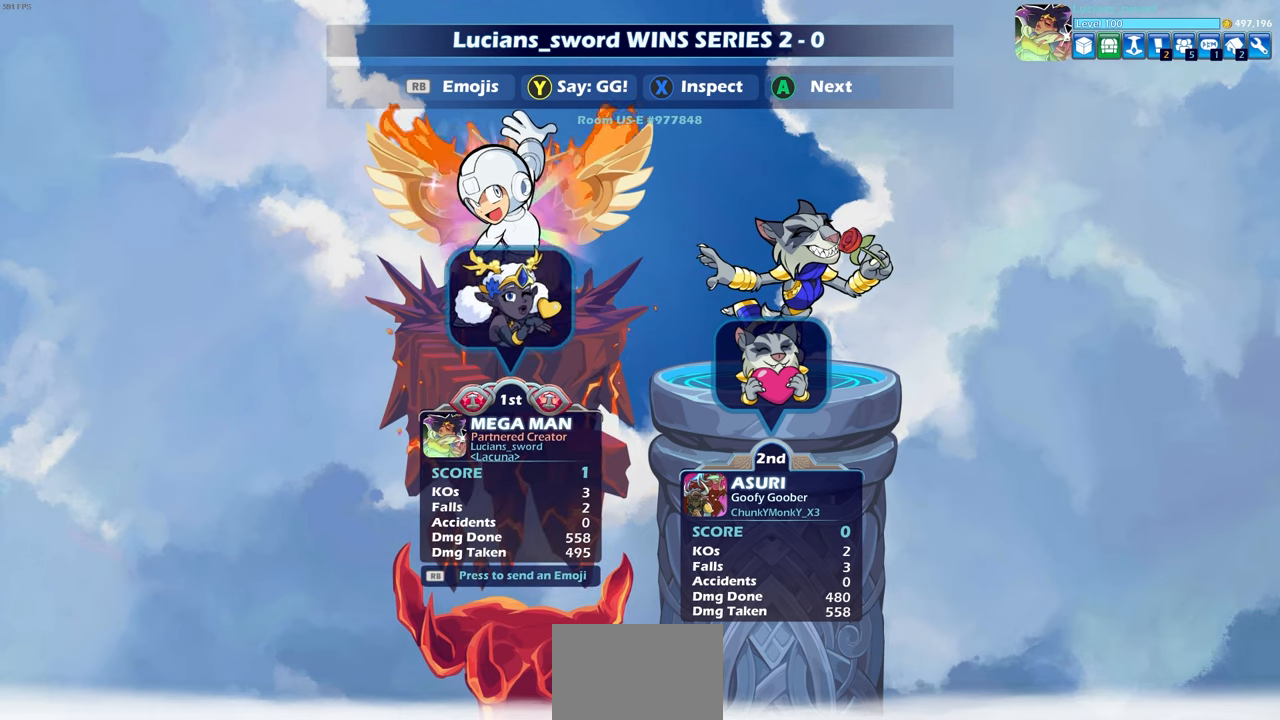
{"buttons": [], "left_stick": "center", "right_stick": "center", "events": []}
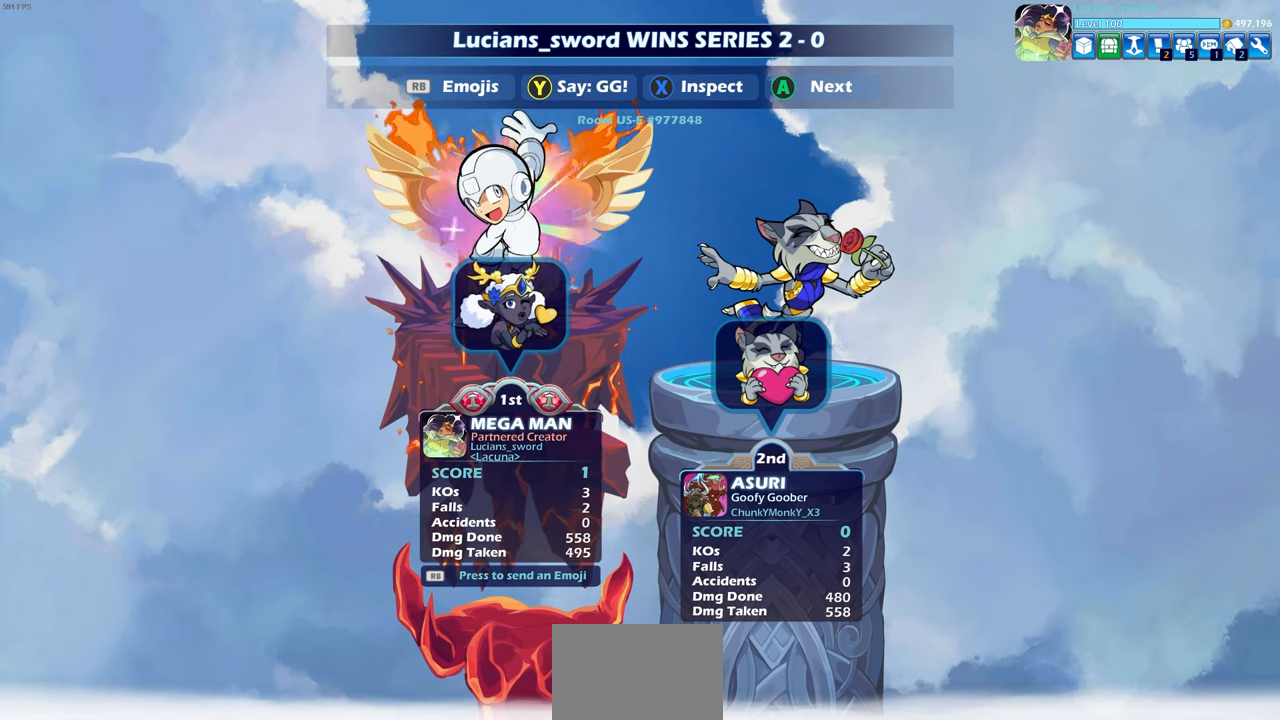
{"buttons": [], "left_stick": "center", "right_stick": "center", "events": []}
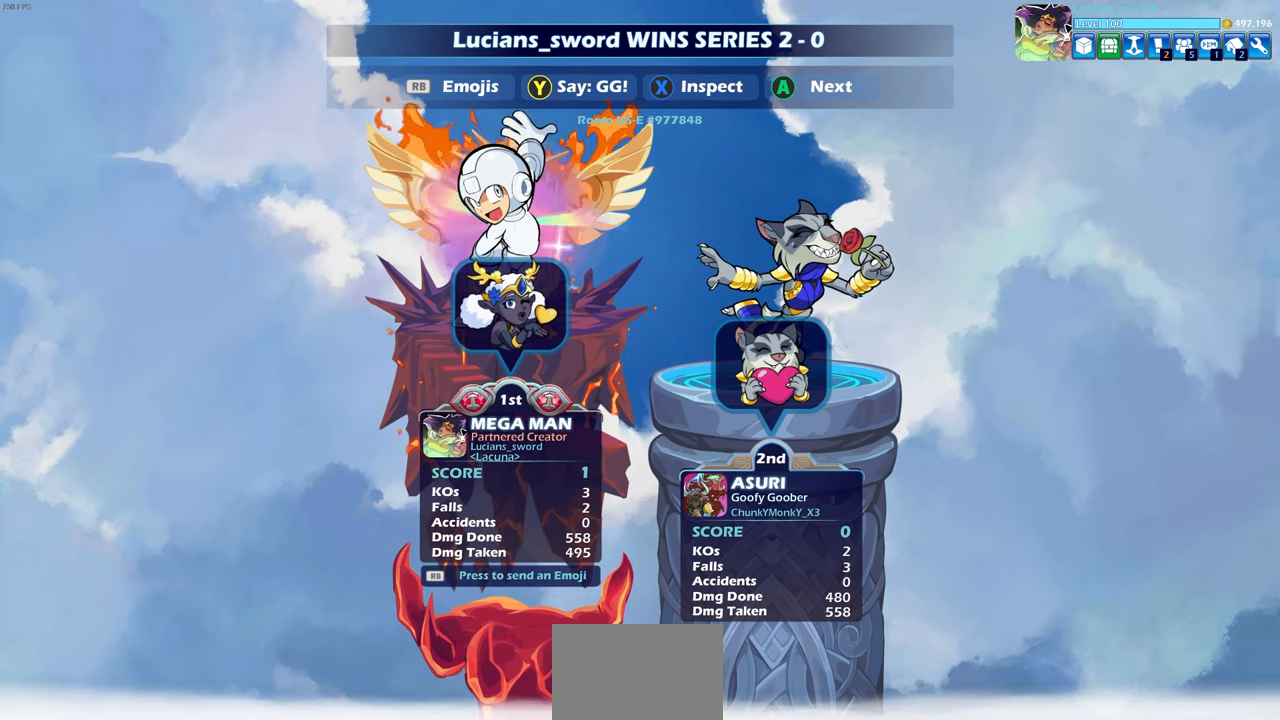
{"buttons": [], "left_stick": "center", "right_stick": "center", "events": []}
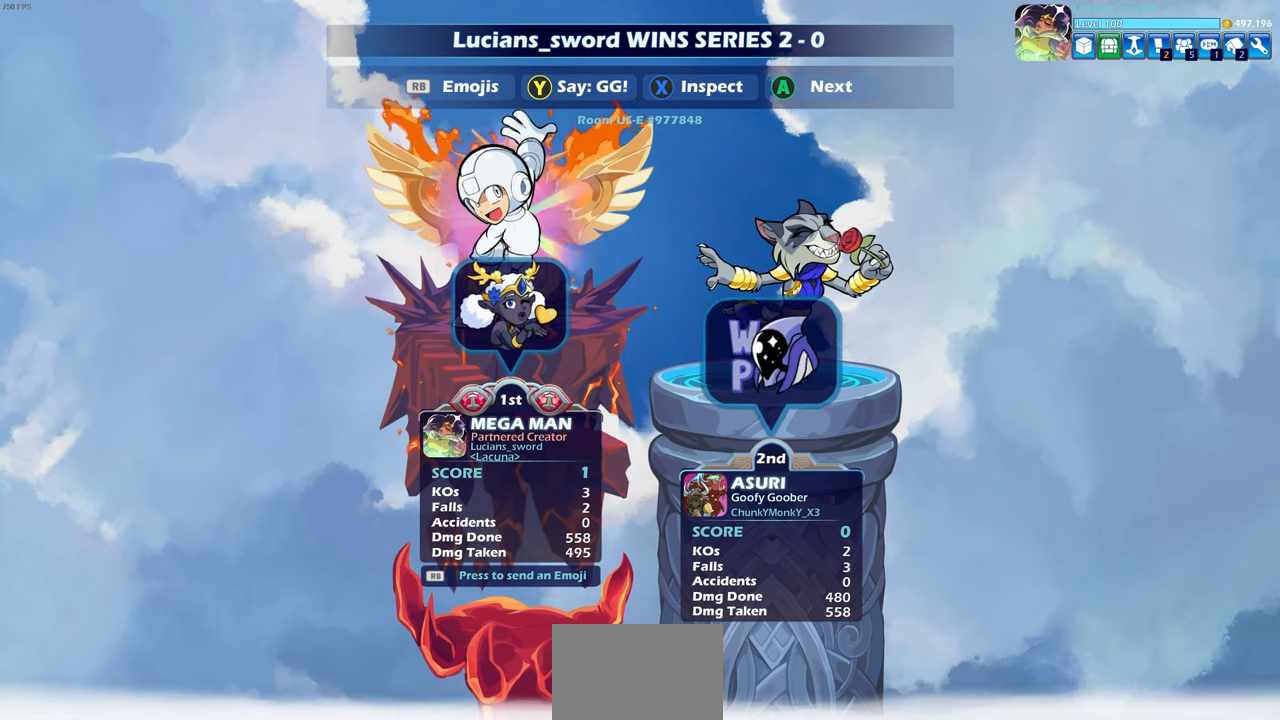
{"buttons": [], "left_stick": "center", "right_stick": "center", "events": []}
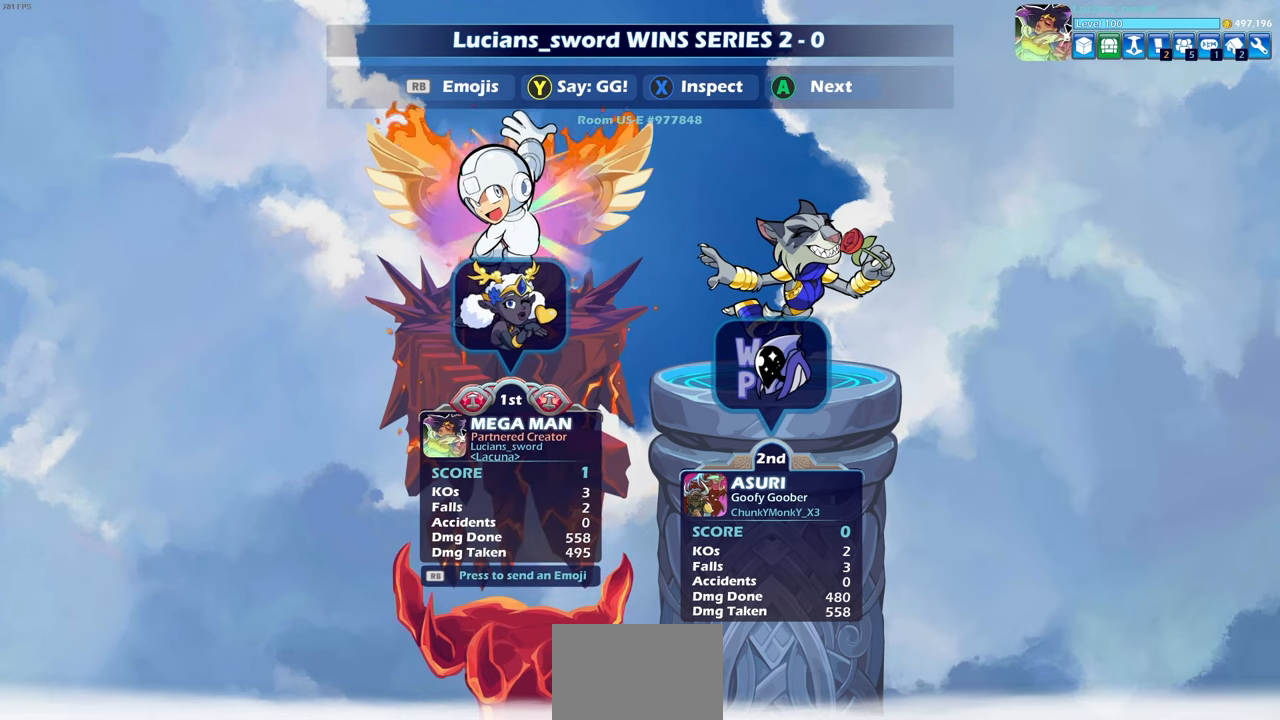
{"buttons": [], "left_stick": "center", "right_stick": "center", "events": []}
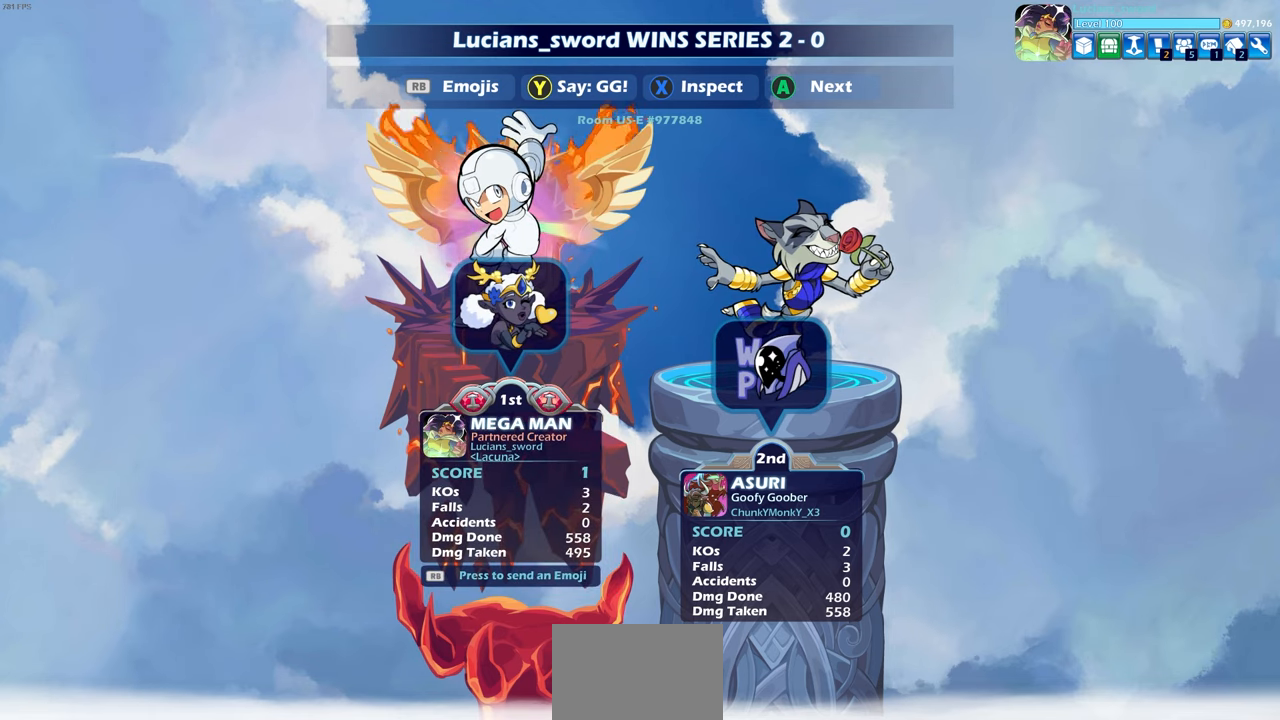
{"buttons": [], "left_stick": "center", "right_stick": "center", "events": []}
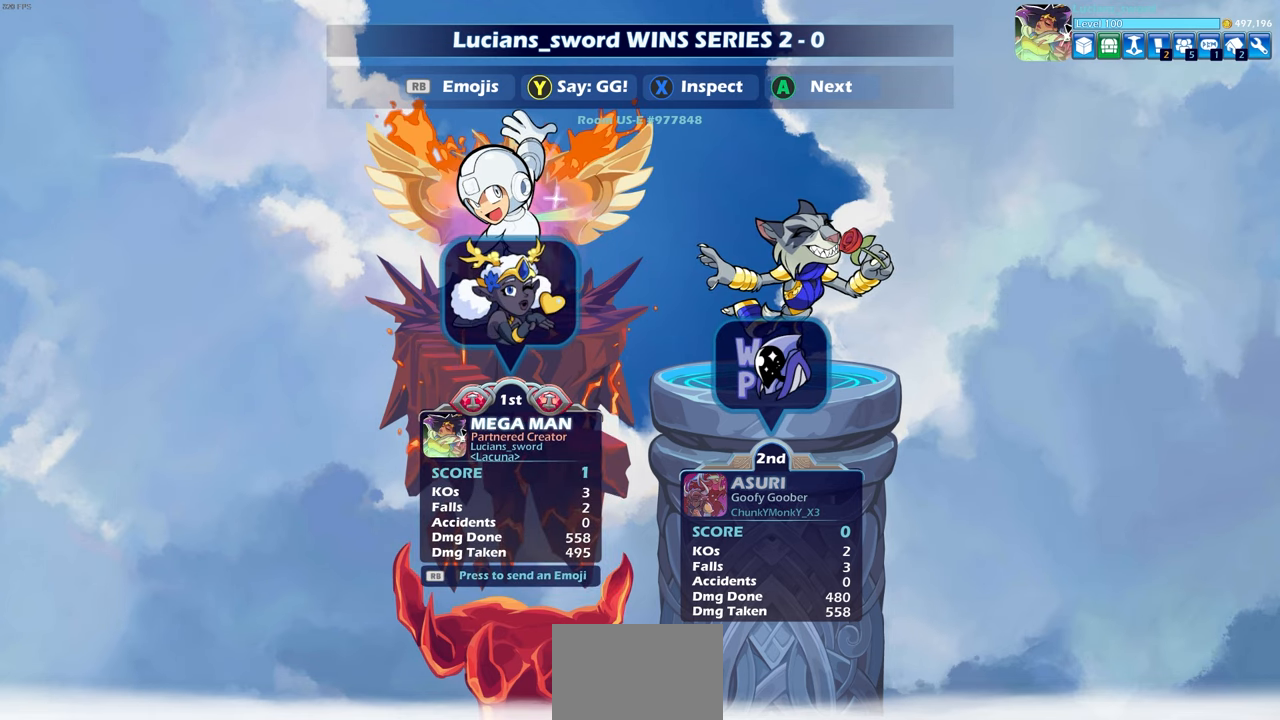
{"buttons": [], "left_stick": "center", "right_stick": "center", "events": []}
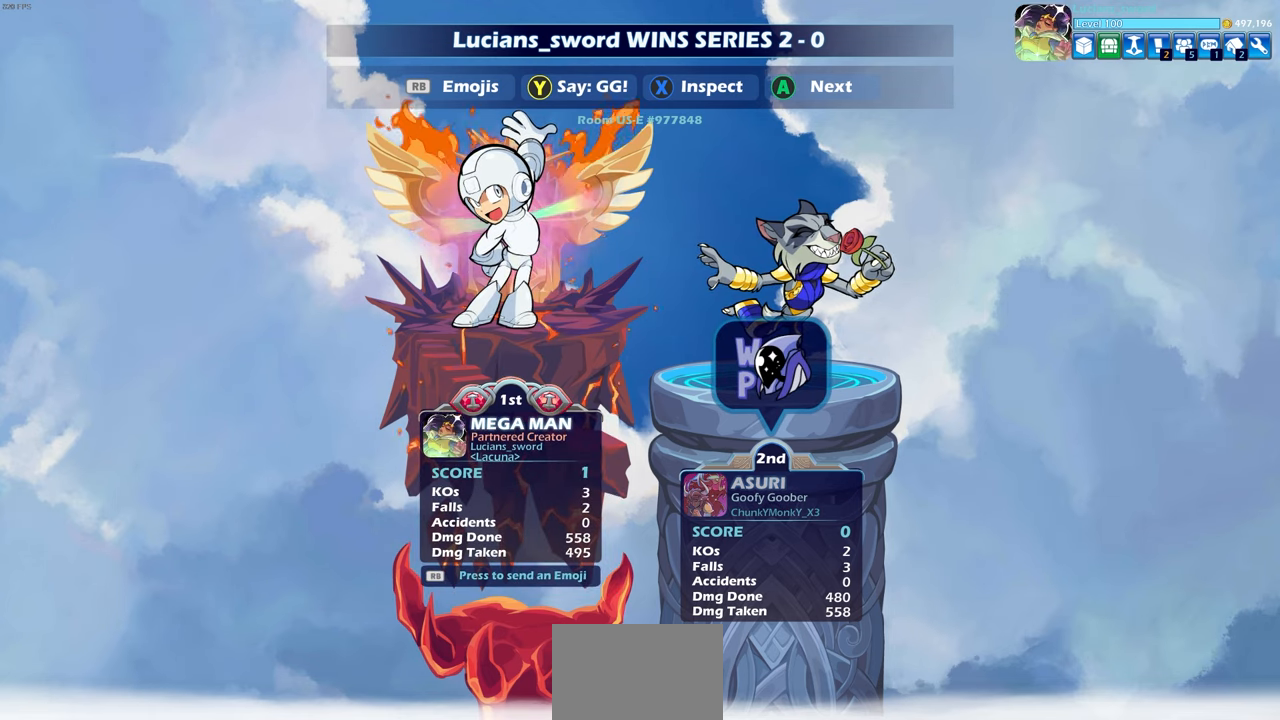
{"buttons": [], "left_stick": "center", "right_stick": "center", "events": [[50, "CROSS", "down"], [150, "CROSS", "up"]]}
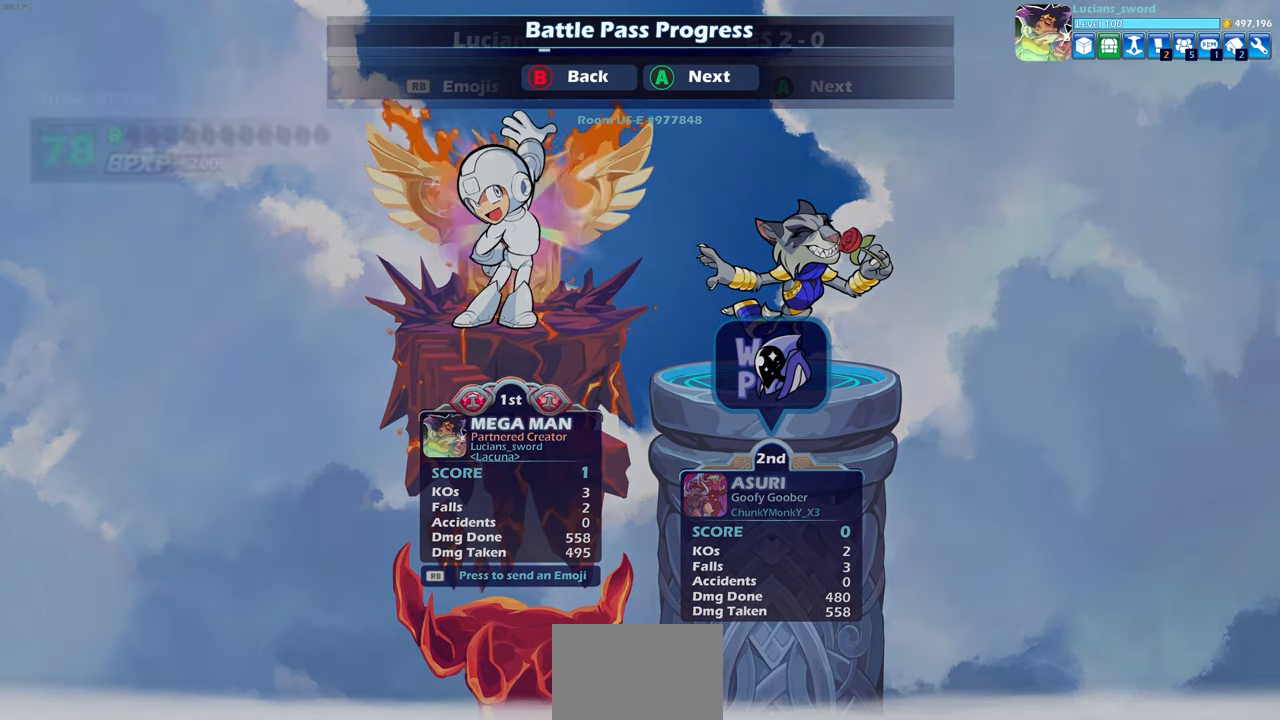
{"buttons": [], "left_stick": "center", "right_stick": "center", "events": []}
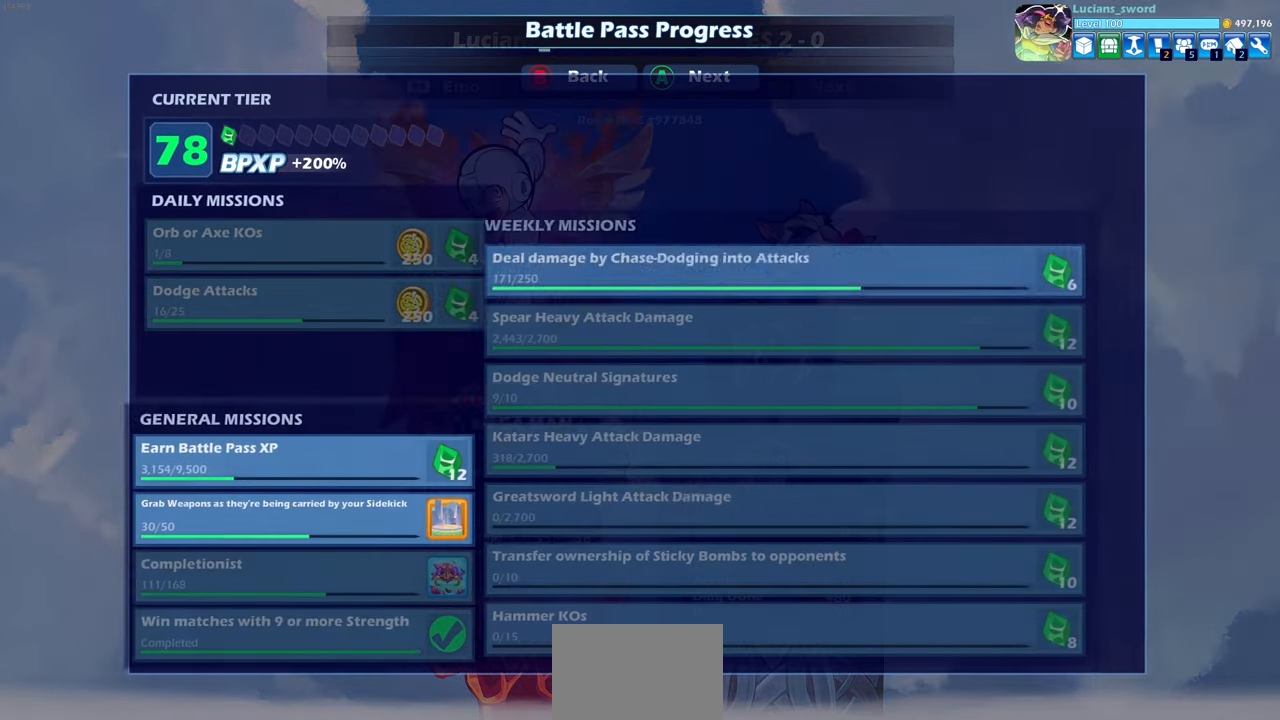
{"buttons": [], "left_stick": "center", "right_stick": "center", "events": []}
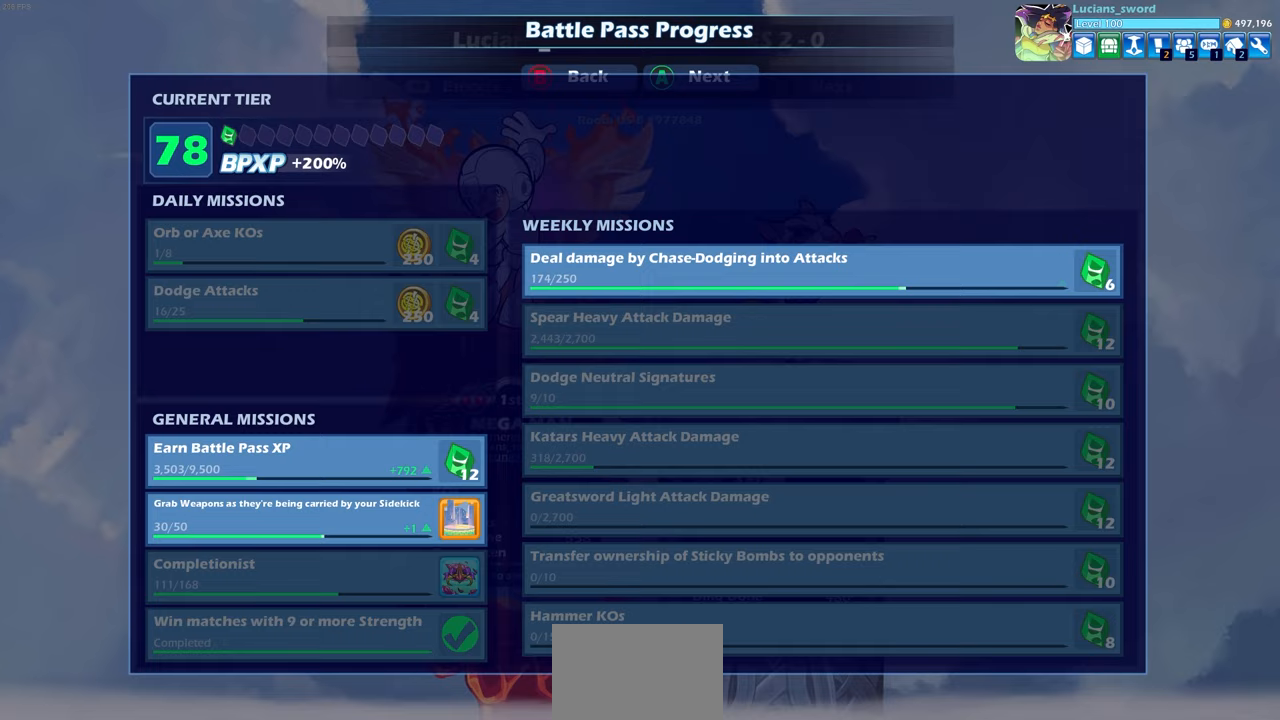
{"buttons": [], "left_stick": "center", "right_stick": "center", "events": [[217, "CROSS", "down"], [333, "CROSS", "up"]]}
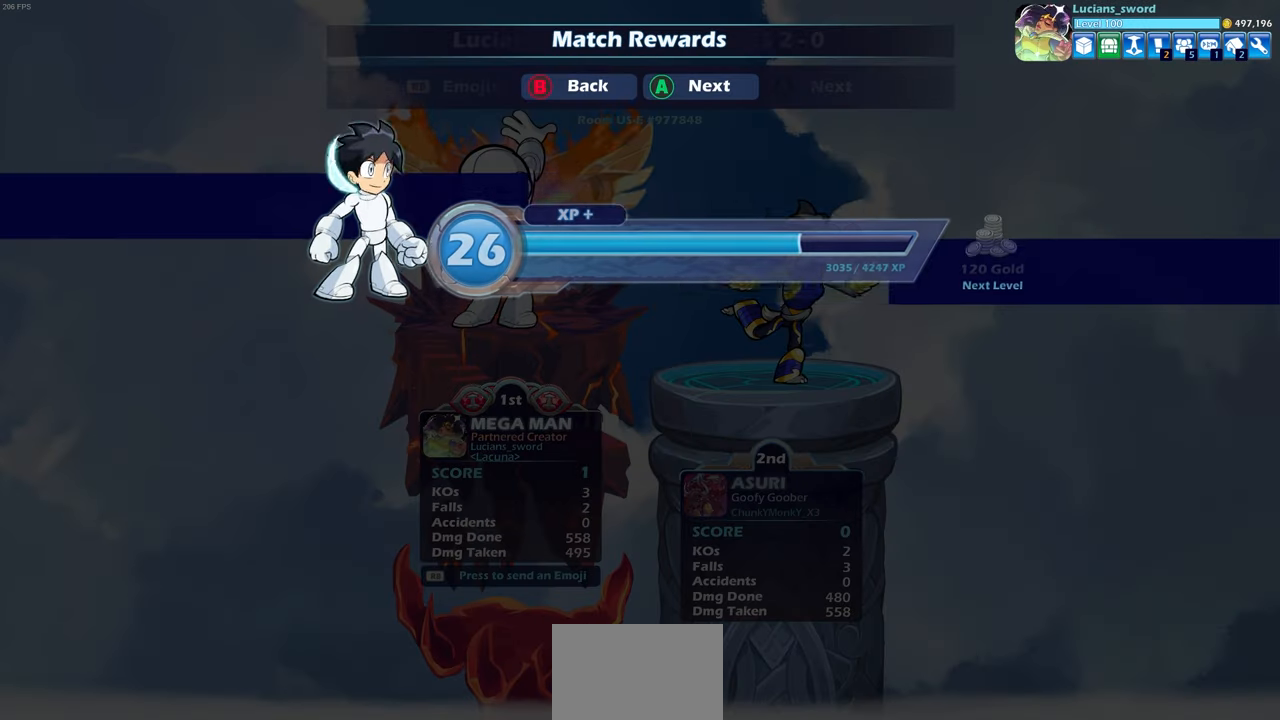
{"buttons": [], "left_stick": "center", "right_stick": "center", "events": [[100, "CROSS", "down"], [200, "CROSS", "up"], [367, "CROSS", "down"], [433, "CROSS", "up"]]}
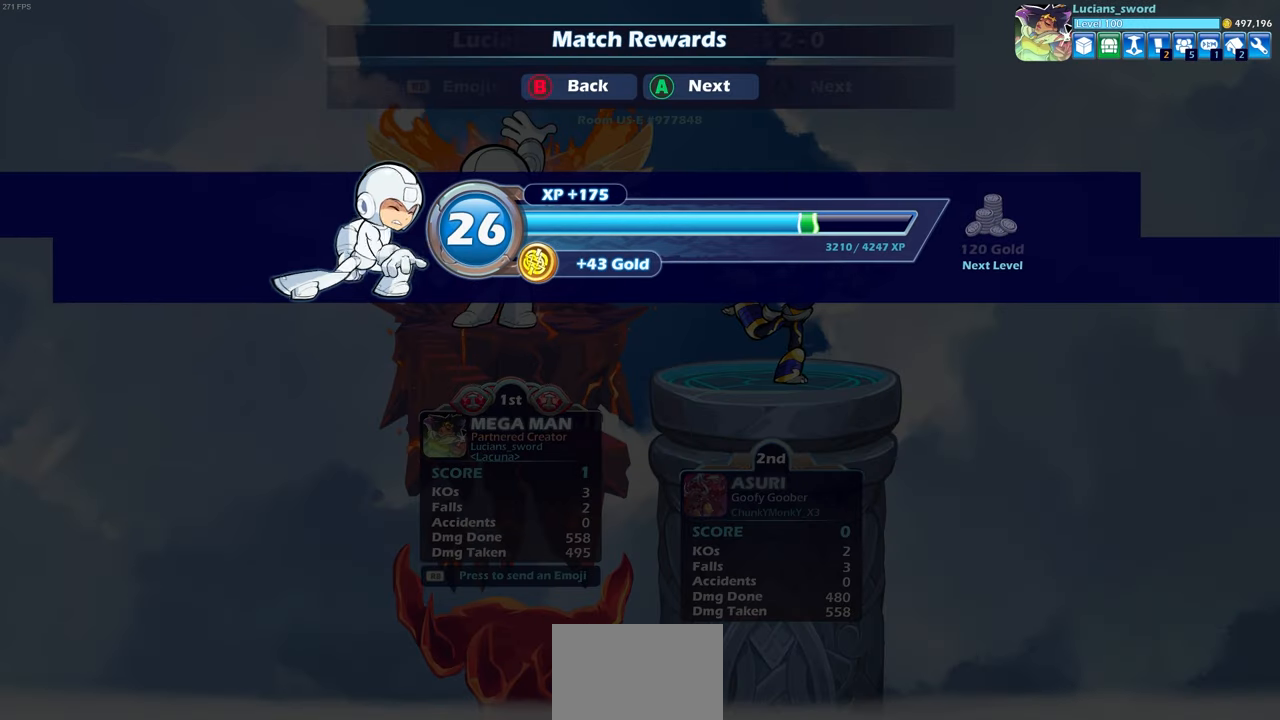
{"buttons": [], "left_stick": "center", "right_stick": "center", "events": []}
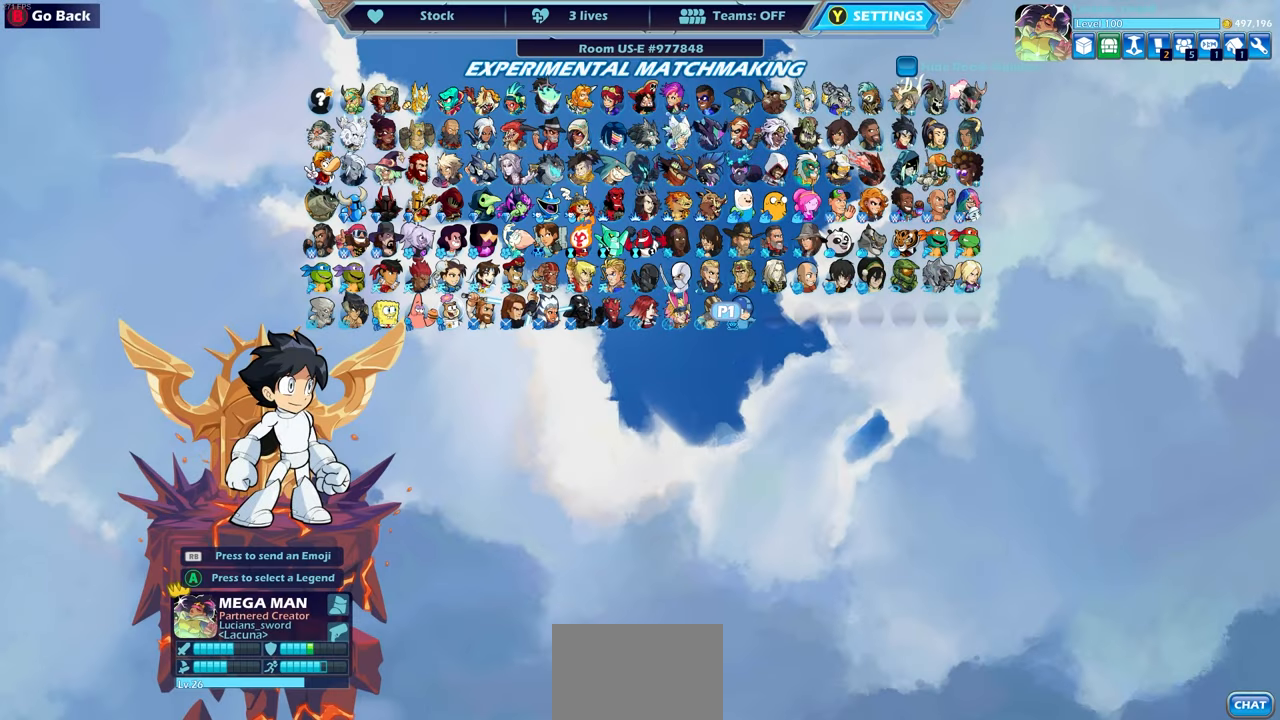
{"buttons": [], "left_stick": "center", "right_stick": "center", "events": []}
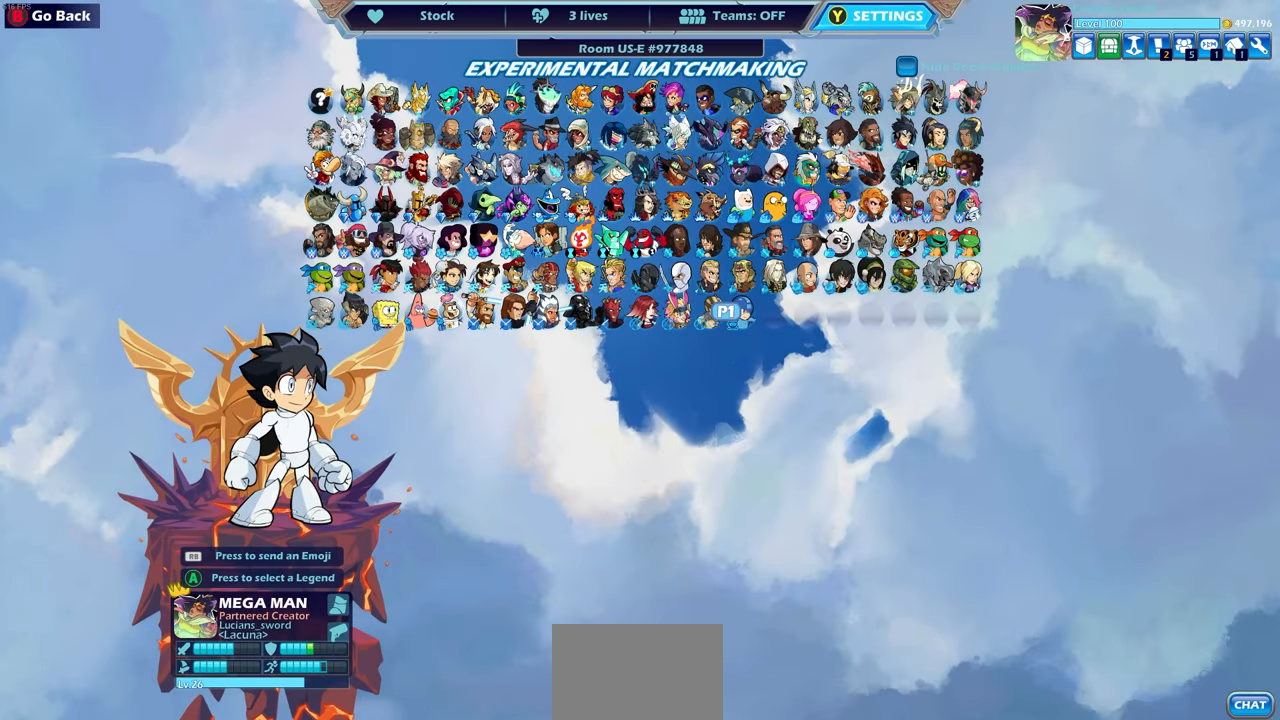
{"buttons": [], "left_stick": "center", "right_stick": "center", "events": []}
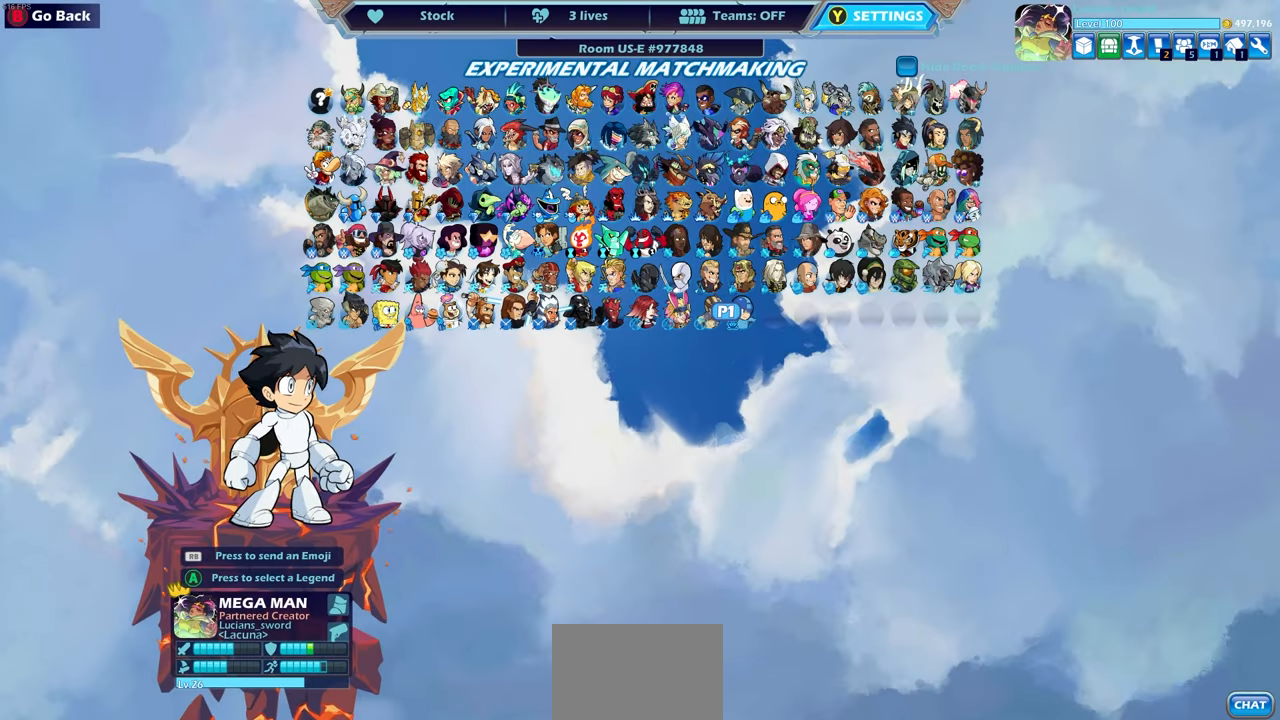
{"buttons": [], "left_stick": "center", "right_stick": "center", "events": []}
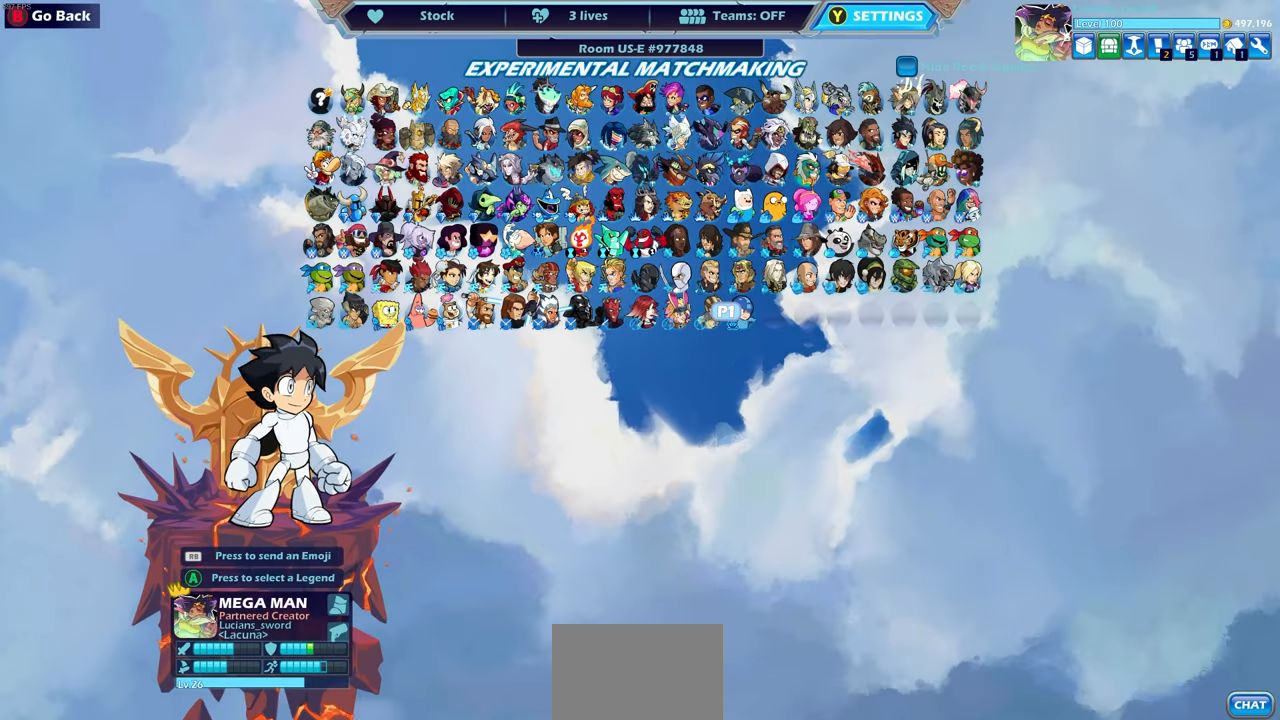
{"buttons": [], "left_stick": "center", "right_stick": "center", "events": []}
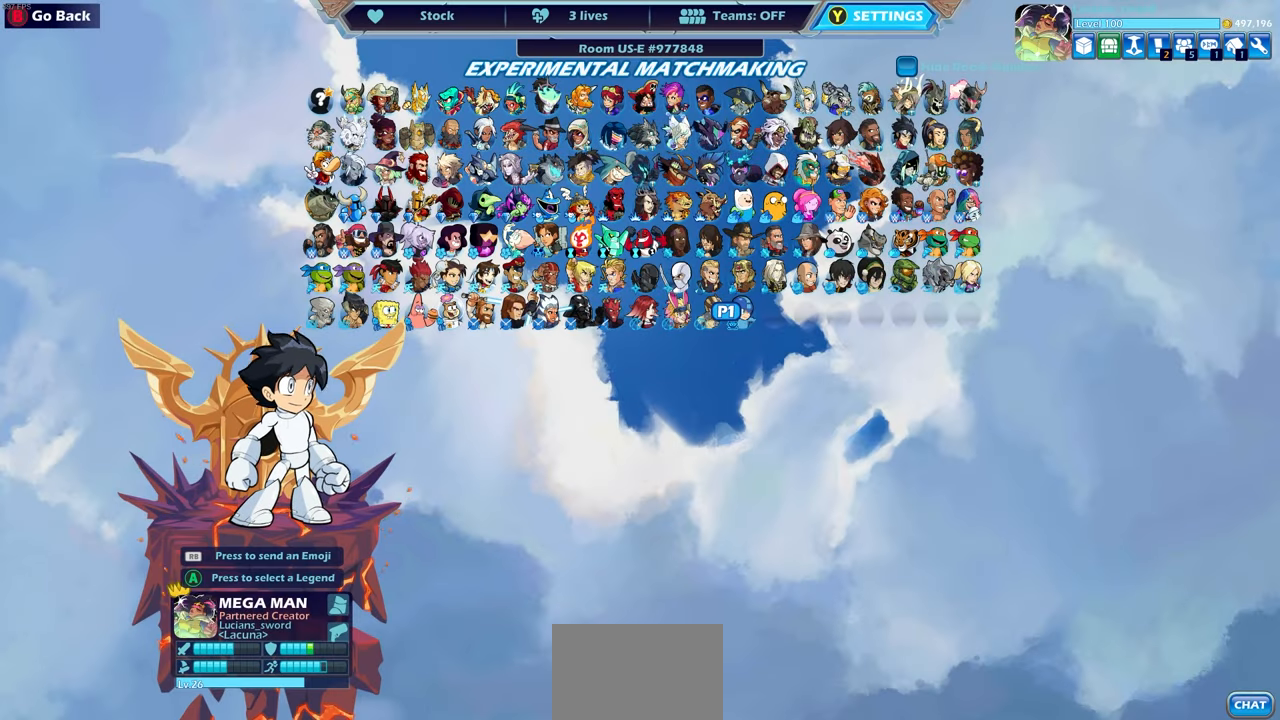
{"buttons": [], "left_stick": "center", "right_stick": "center", "events": [[200, "CROSS", "down"], [317, "CROSS", "up"]]}
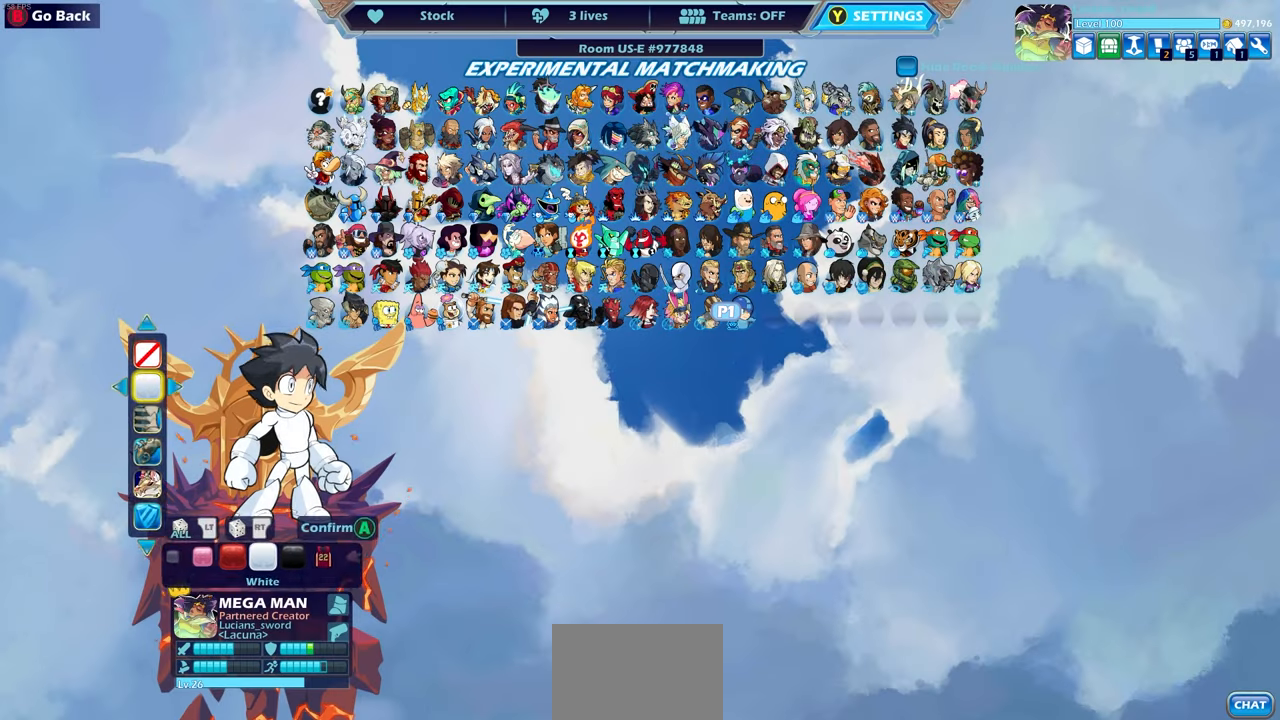
{"buttons": [], "left_stick": "center", "right_stick": "center", "events": []}
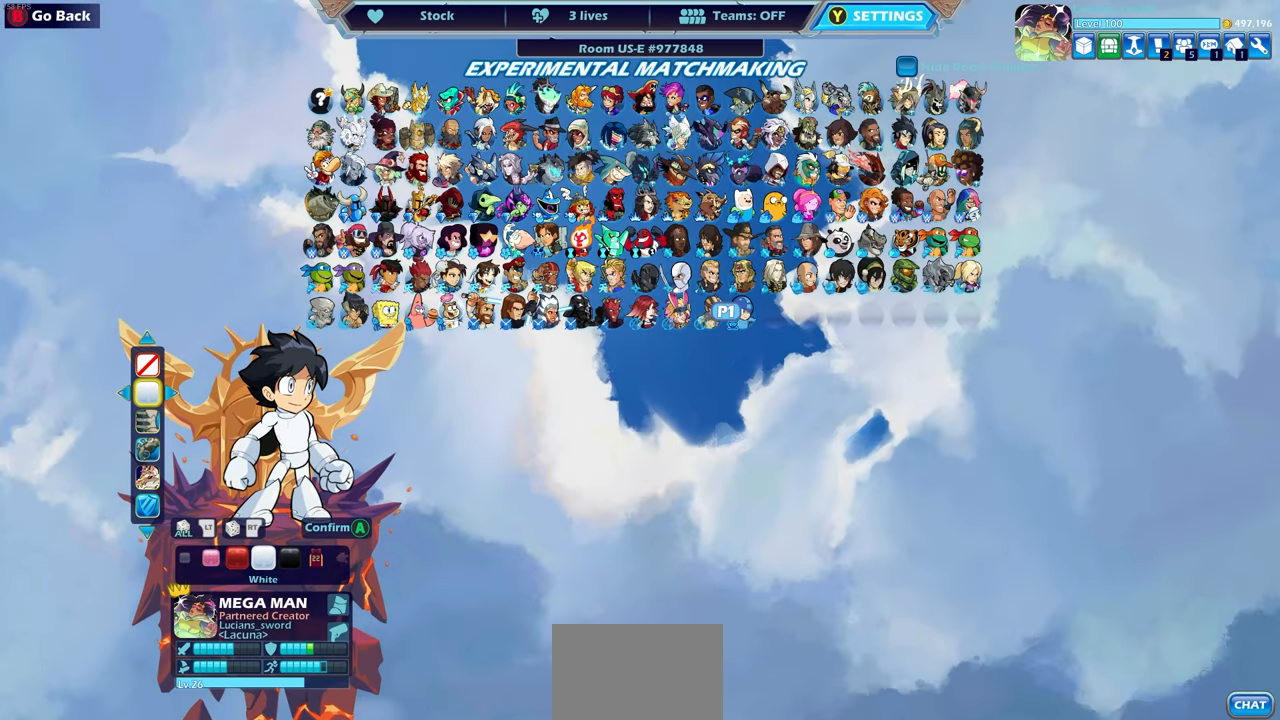
{"buttons": [], "left_stick": "center", "right_stick": "center", "events": []}
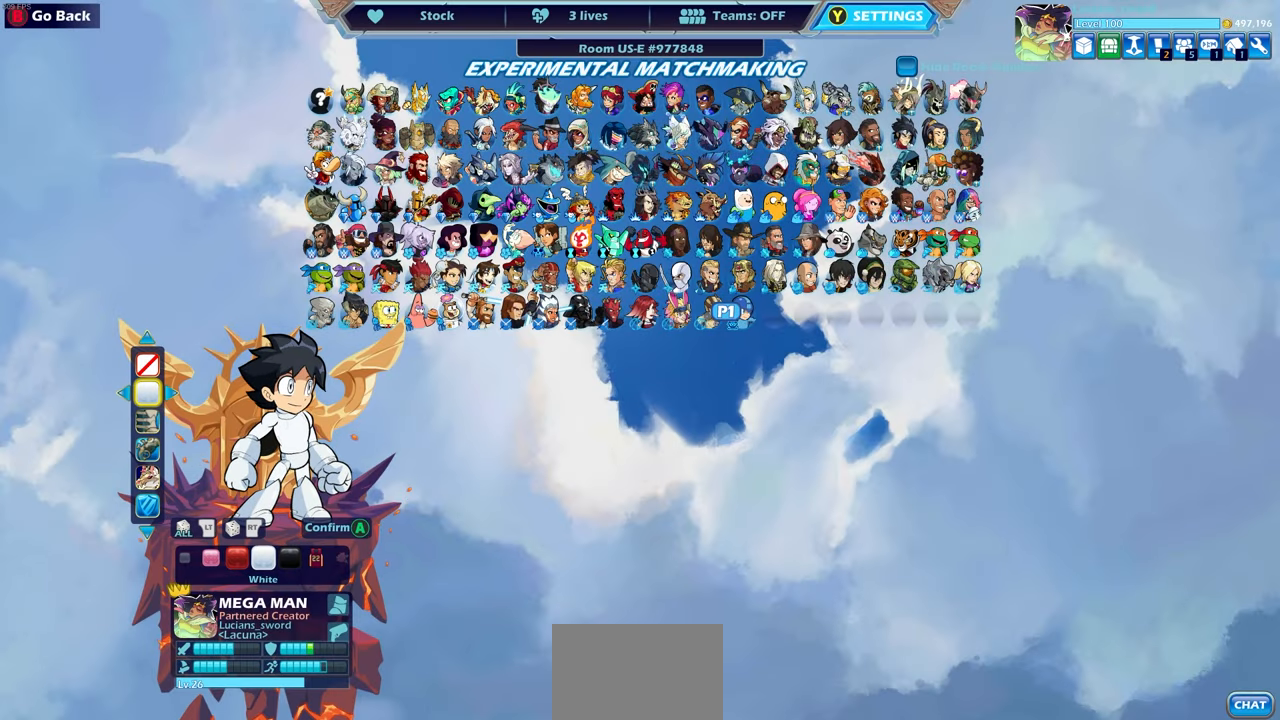
{"buttons": ["L2"], "left_stick": "center", "right_stick": "center", "events": [[483, "L2", "down"]]}
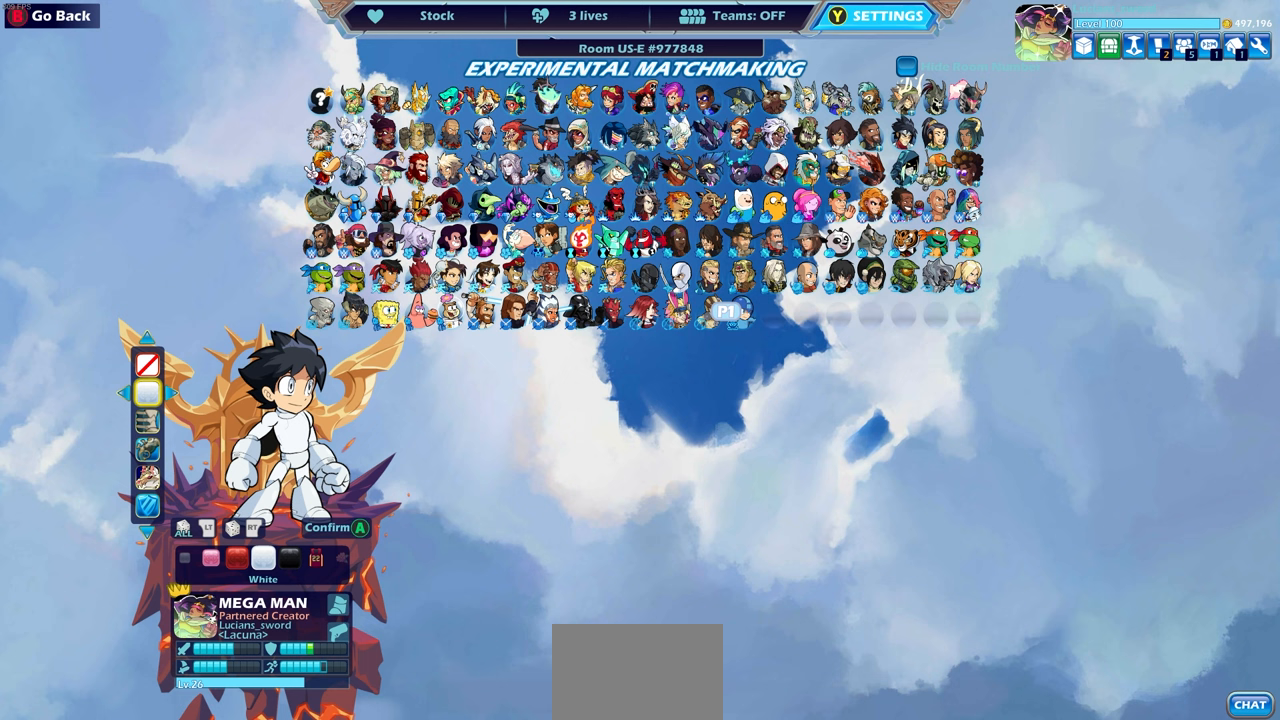
{"buttons": [], "left_stick": "center", "right_stick": "center", "events": [[100, "L2", "up"]]}
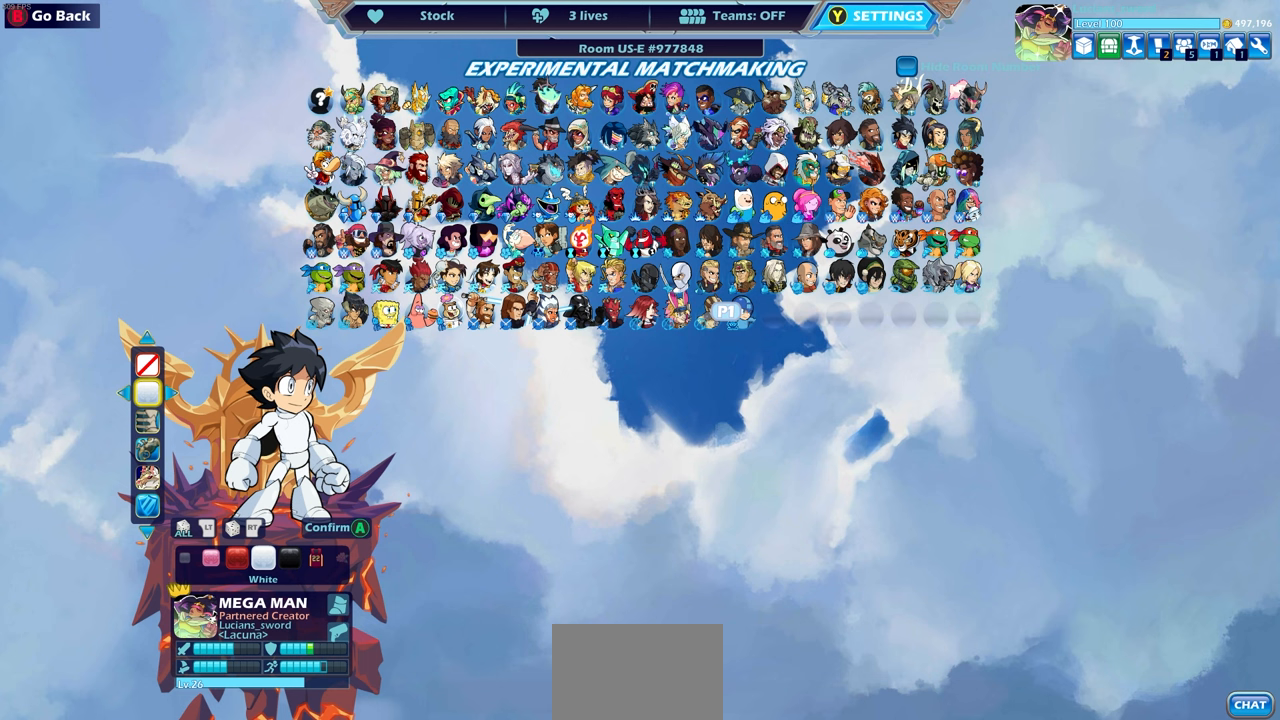
{"buttons": [], "left_stick": "center", "right_stick": "center", "events": []}
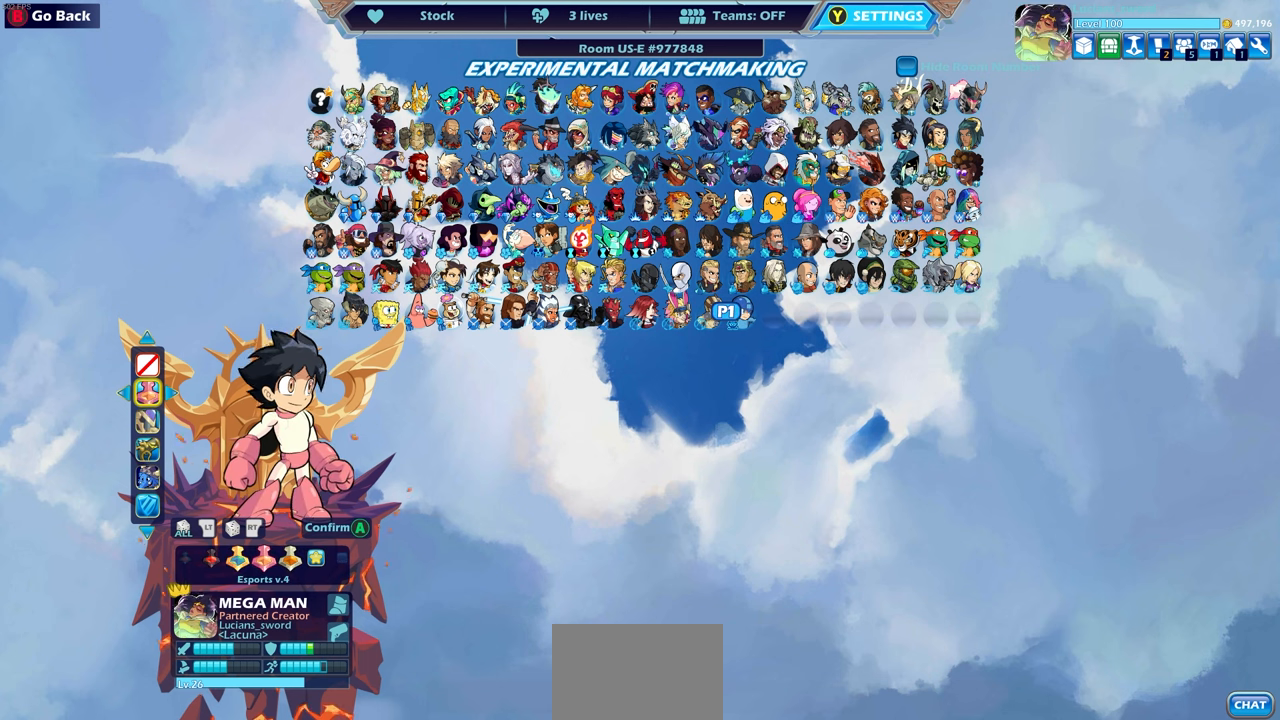
{"buttons": [], "left_stick": "center", "right_stick": "center", "events": []}